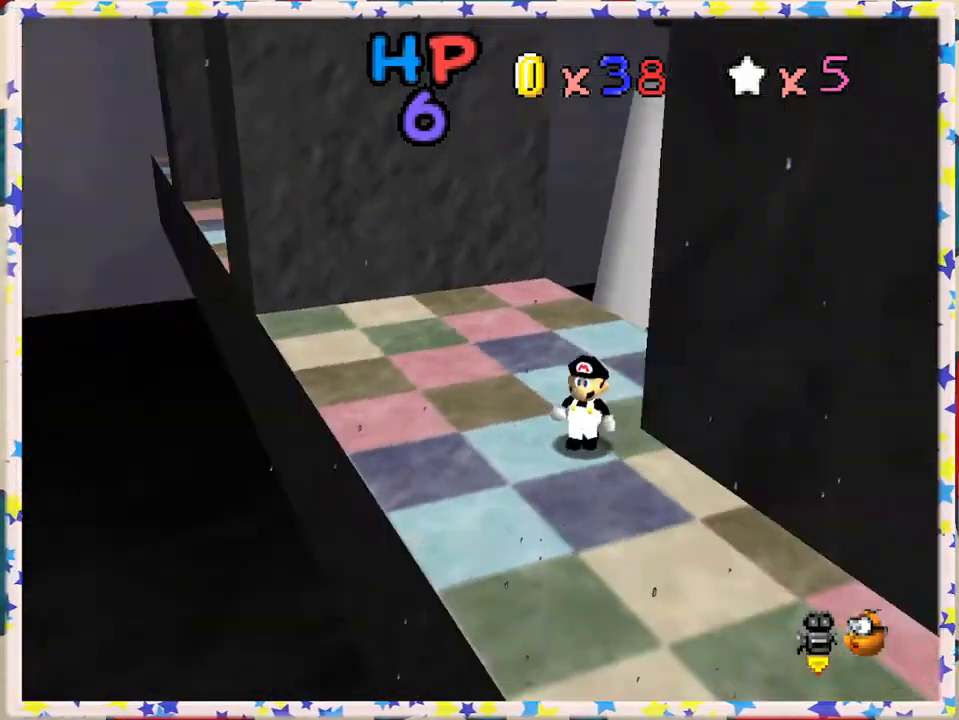
Gameplay with a controller (Nintendo layout); each line is a JSON object with the inputs held at the frame after it. "events" lists button and stick changes between this image and that frame as [ms after this image, input, new state], when the widget could be followed in between. Not read: L3 R3.
{"buttons": [], "left_stick": "down", "events": [[33, "C_RIGHT", "up"], [333, "left_stick", "down-right"], [417, "left_stick", "down"]]}
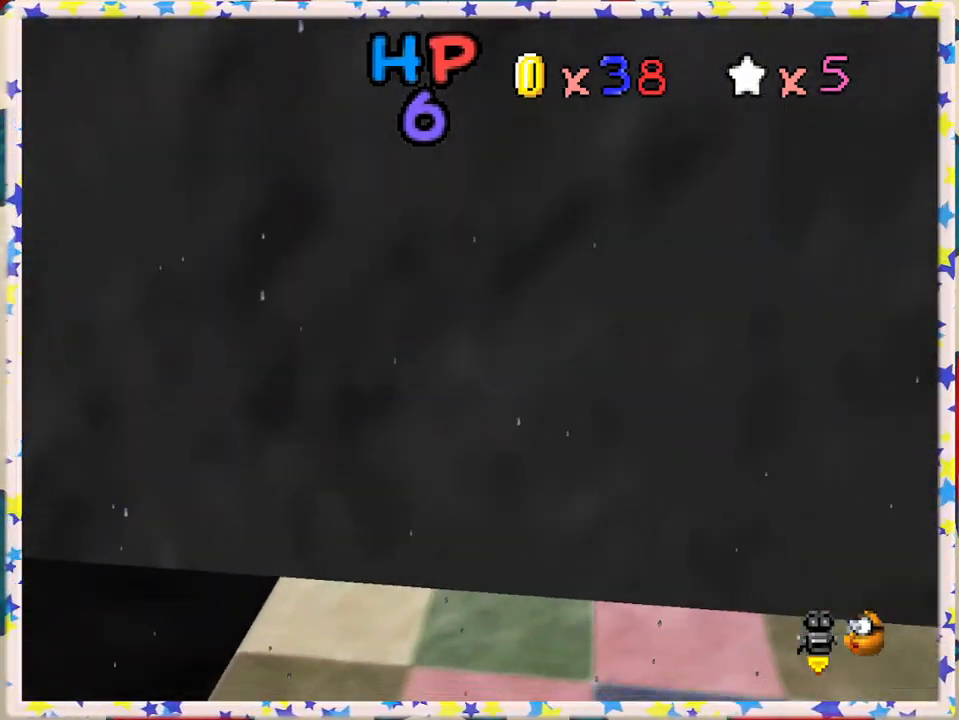
{"buttons": [], "left_stick": "down-right", "events": [[117, "left_stick", "down-right"]]}
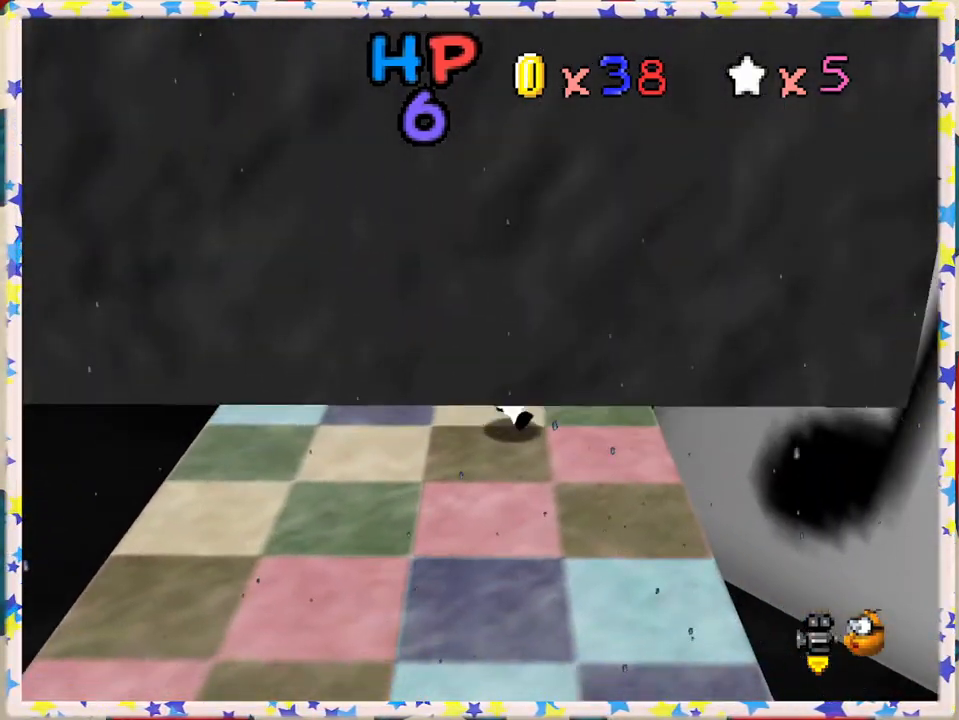
{"buttons": [], "left_stick": "center", "events": [[250, "left_stick", "center"]]}
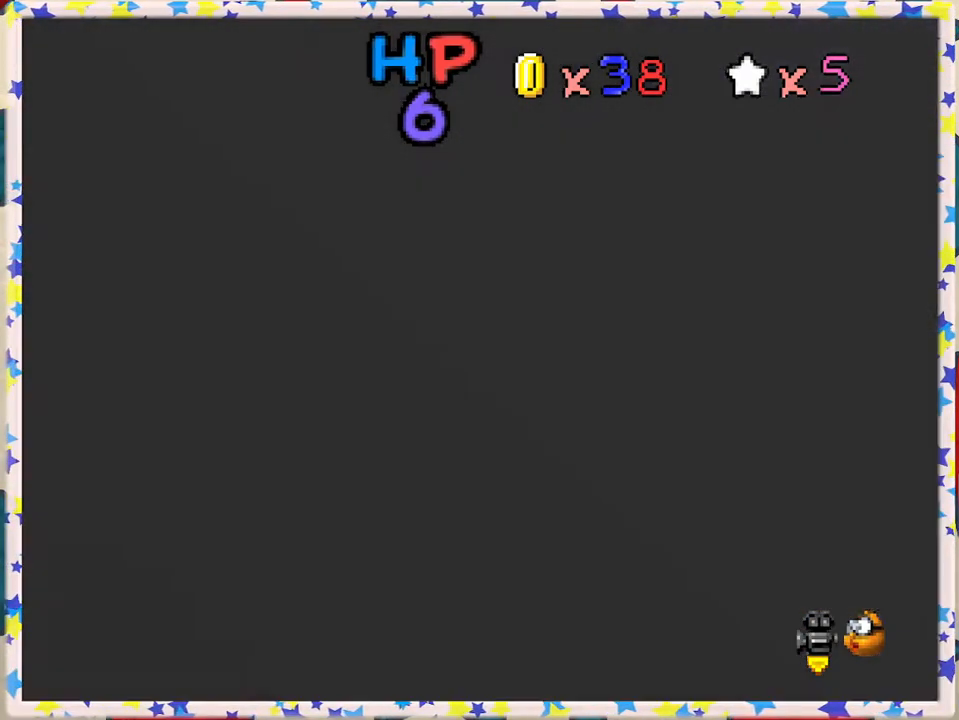
{"buttons": [], "left_stick": "center", "events": [[100, "DPAD_DOWN", "down"], [133, "DPAD_LEFT", "down"], [167, "DPAD_DOWN", "up"], [233, "DPAD_LEFT", "up"]]}
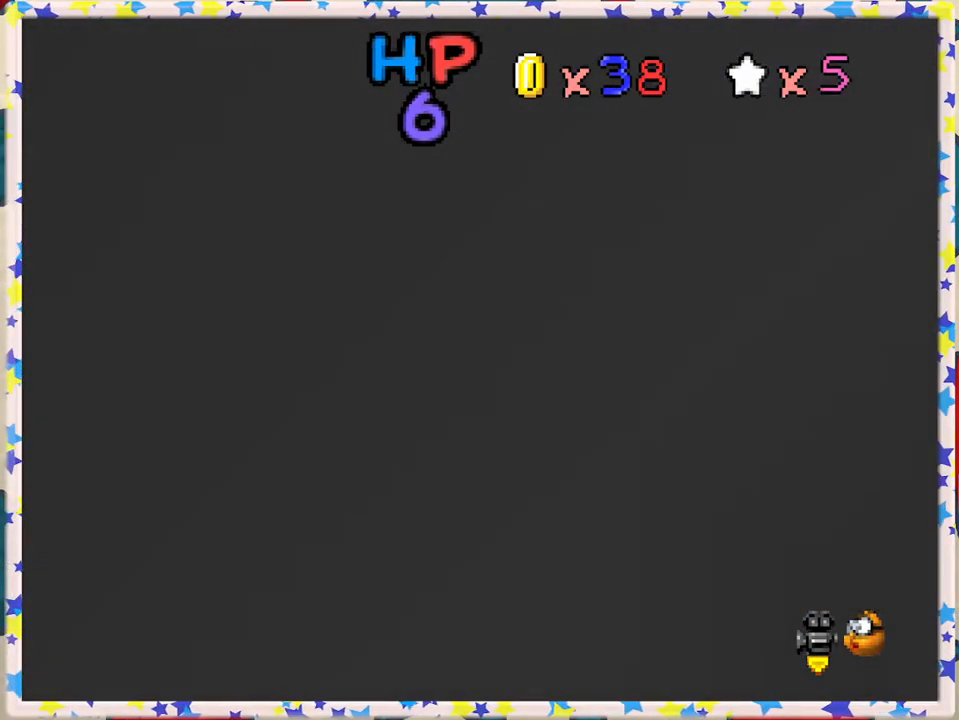
{"buttons": [], "left_stick": "up-right", "events": [[33, "DPAD_RIGHT", "down"], [383, "left_stick", "up-right"], [400, "DPAD_RIGHT", "up"]]}
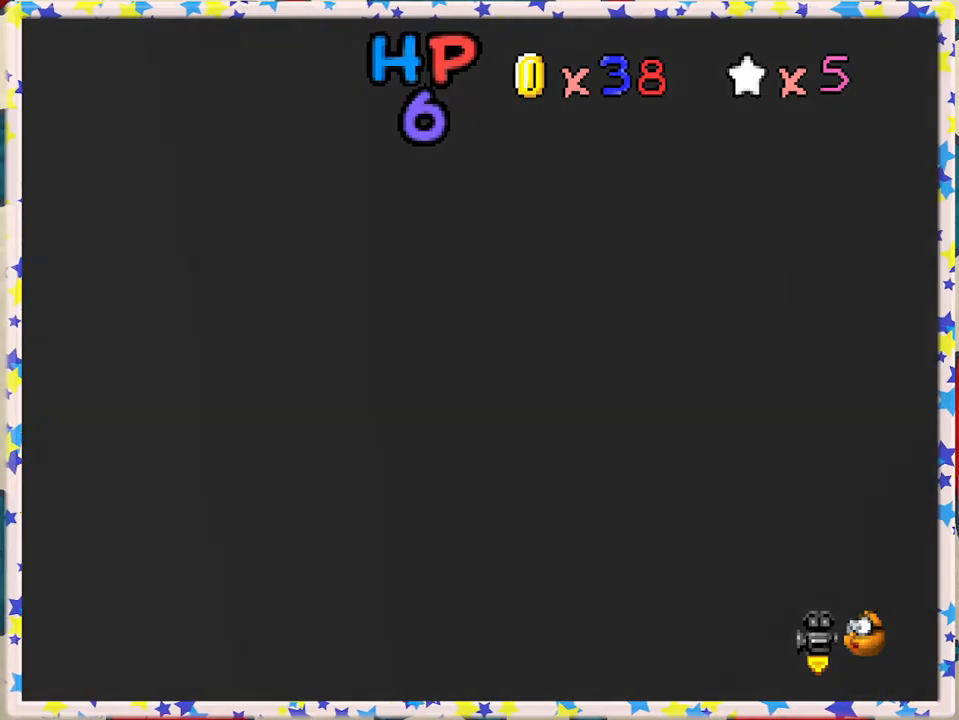
{"buttons": [], "left_stick": "center", "events": [[167, "DPAD_RIGHT", "down"], [233, "left_stick", "center"], [267, "DPAD_RIGHT", "up"]]}
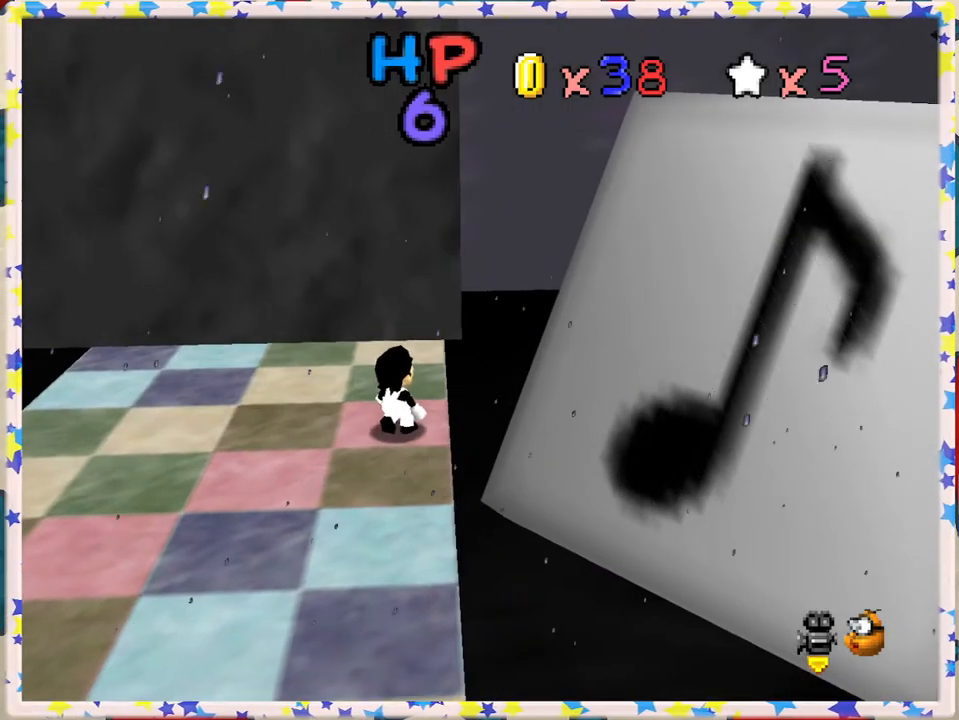
{"buttons": ["DPAD_RIGHT"], "left_stick": "center", "events": [[33, "DPAD_RIGHT", "down"], [117, "DPAD_RIGHT", "up"], [217, "DPAD_RIGHT", "down"], [383, "DPAD_RIGHT", "up"], [467, "DPAD_RIGHT", "down"]]}
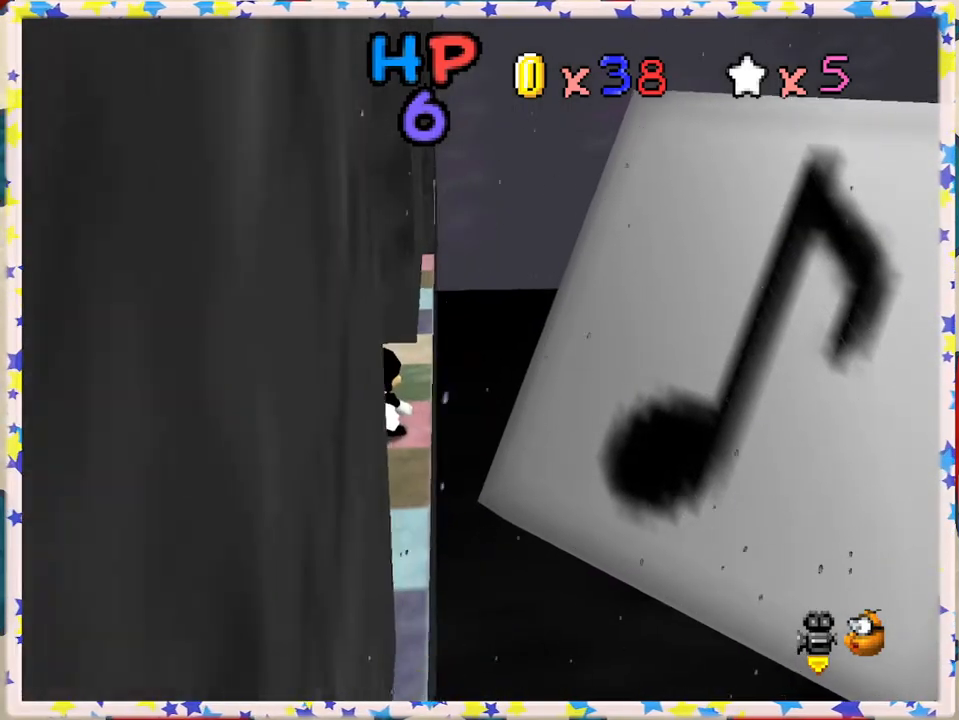
{"buttons": [], "left_stick": "up", "events": [[100, "DPAD_RIGHT", "up"], [217, "DPAD_RIGHT", "down"], [283, "DPAD_RIGHT", "up"], [400, "left_stick", "up"]]}
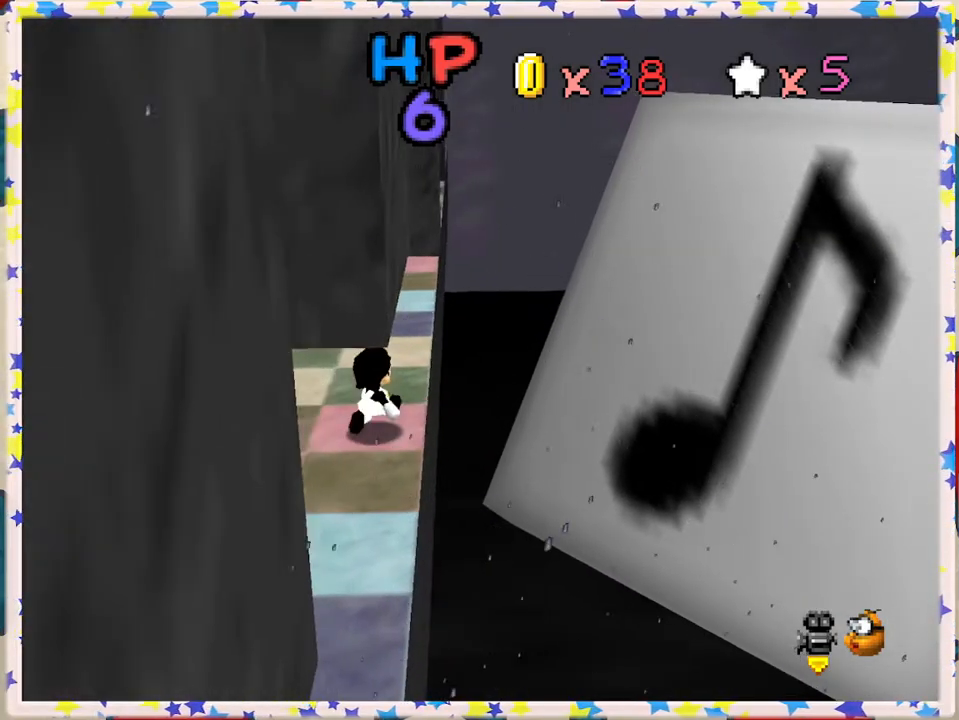
{"buttons": [], "left_stick": "up", "events": []}
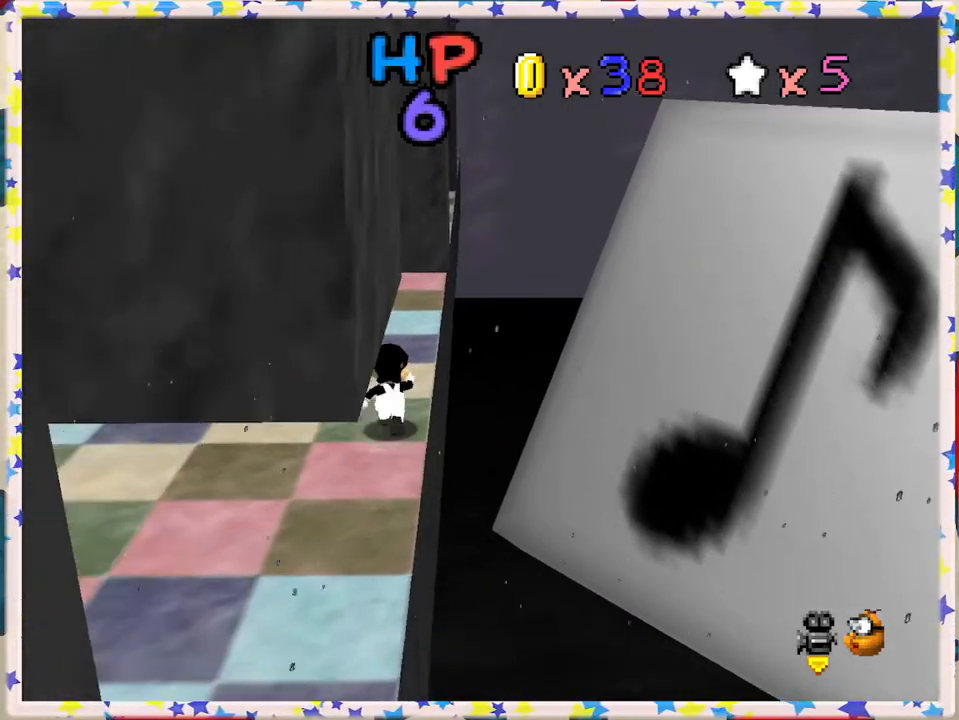
{"buttons": ["A", "Z"], "left_stick": "up", "events": [[433, "Z", "down"], [467, "A", "down"]]}
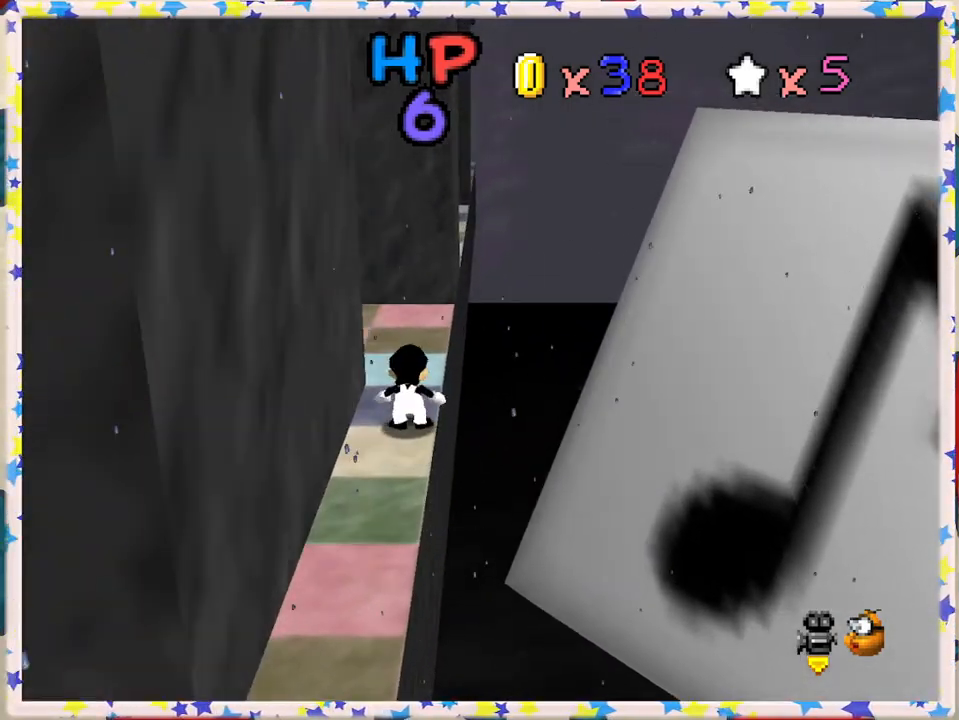
{"buttons": ["A", "Z"], "left_stick": "up", "events": [[133, "left_stick", "up-right"], [417, "left_stick", "up"]]}
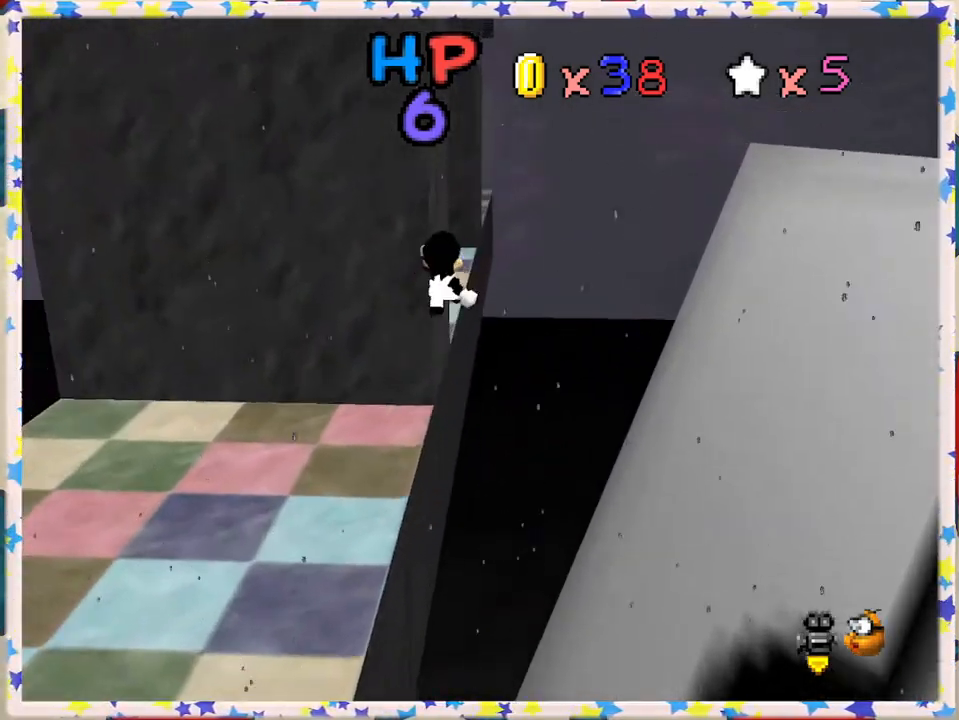
{"buttons": ["A", "Z"], "left_stick": "up-left", "events": [[283, "left_stick", "up-left"]]}
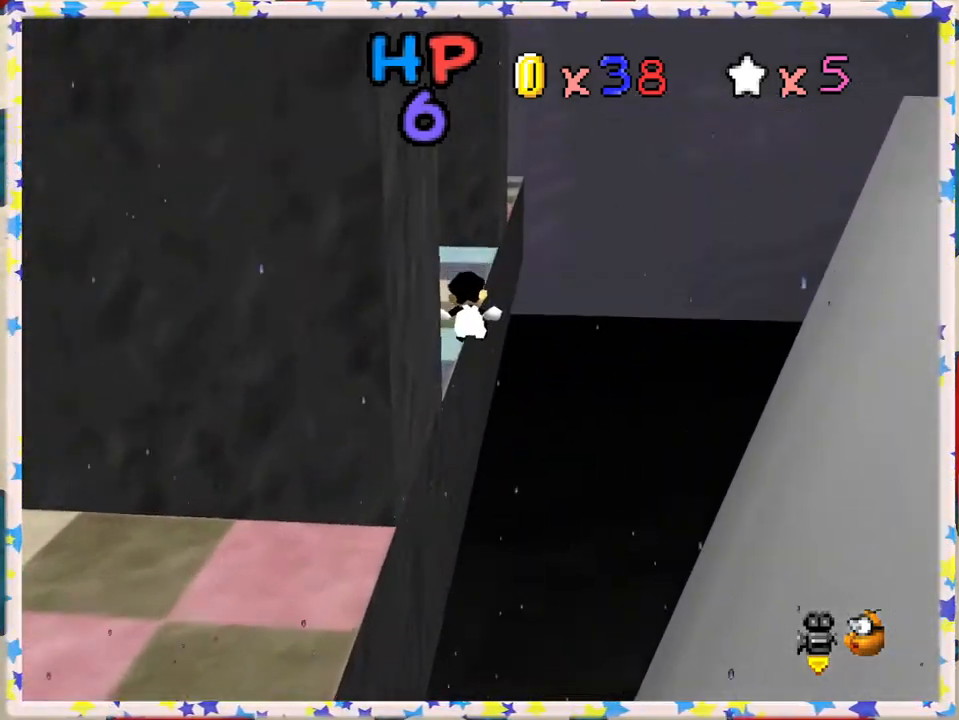
{"buttons": ["C_RIGHT"], "left_stick": "center", "events": [[100, "A", "up"], [100, "Z", "up"], [217, "A", "down"], [283, "left_stick", "left"], [400, "A", "up"], [483, "left_stick", "center"], [500, "C_RIGHT", "down"]]}
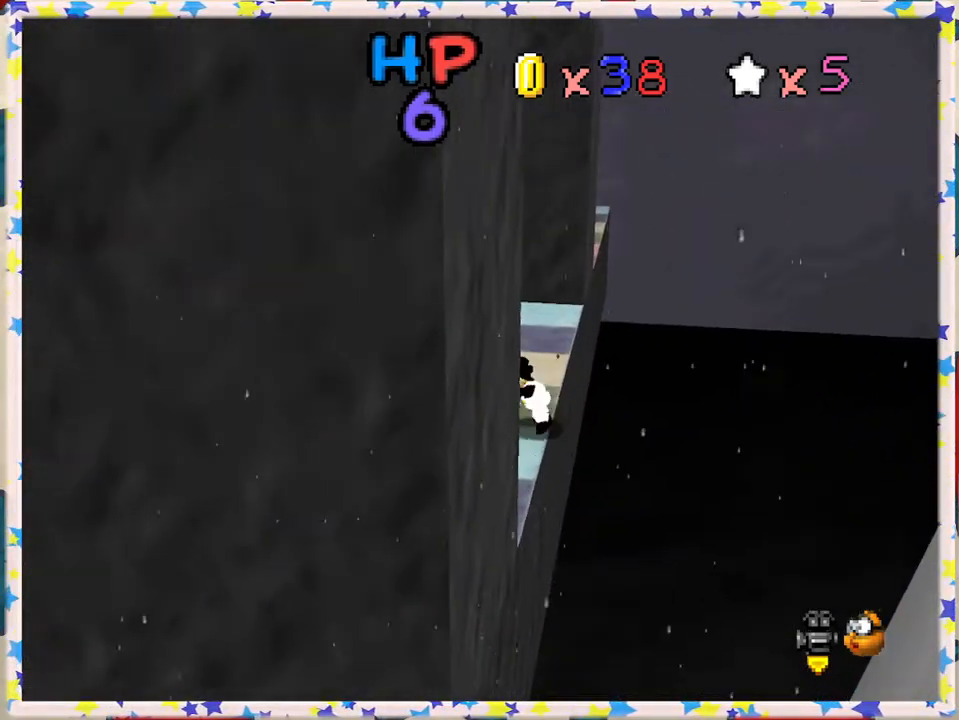
{"buttons": [], "left_stick": "up", "events": [[117, "C_RIGHT", "up"], [167, "left_stick", "up"], [200, "C_RIGHT", "down"], [267, "C_RIGHT", "up"]]}
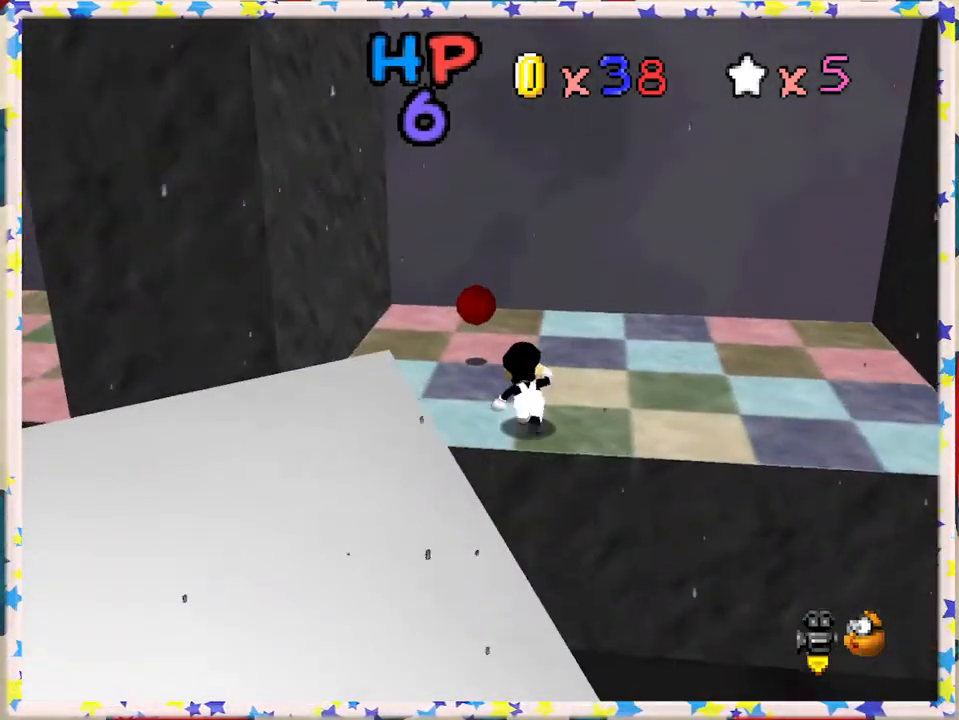
{"buttons": ["C_LEFT"], "left_stick": "center", "events": [[117, "left_stick", "up-left"], [183, "C_LEFT", "down"], [333, "C_LEFT", "up"], [450, "C_LEFT", "down"], [450, "left_stick", "center"]]}
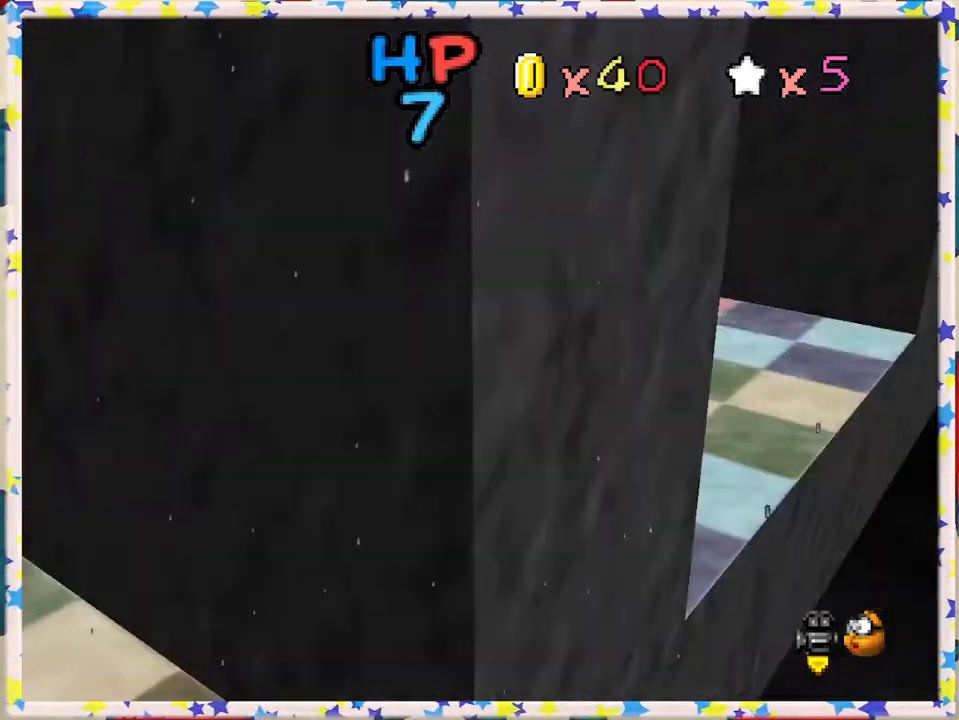
{"buttons": [], "left_stick": "center", "events": [[50, "C_LEFT", "up"], [200, "C_RIGHT", "down"], [317, "C_RIGHT", "up"], [367, "C_RIGHT", "down"], [500, "C_RIGHT", "up"]]}
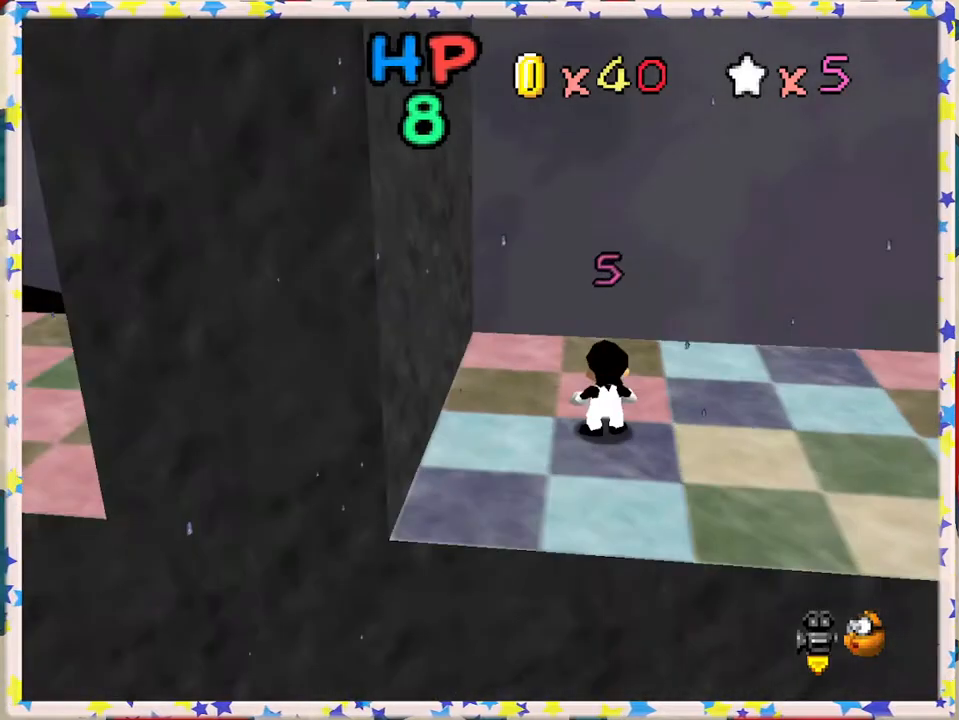
{"buttons": [], "left_stick": "right", "events": [[83, "left_stick", "right"], [417, "A", "down"], [483, "A", "up"]]}
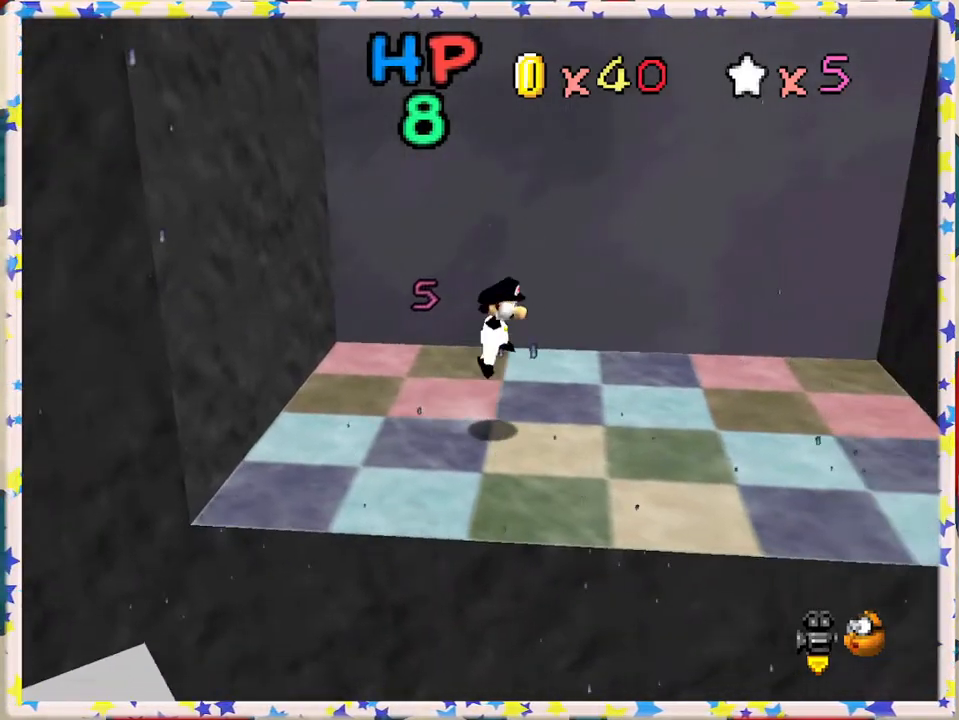
{"buttons": ["A"], "left_stick": "right", "events": [[483, "A", "down"]]}
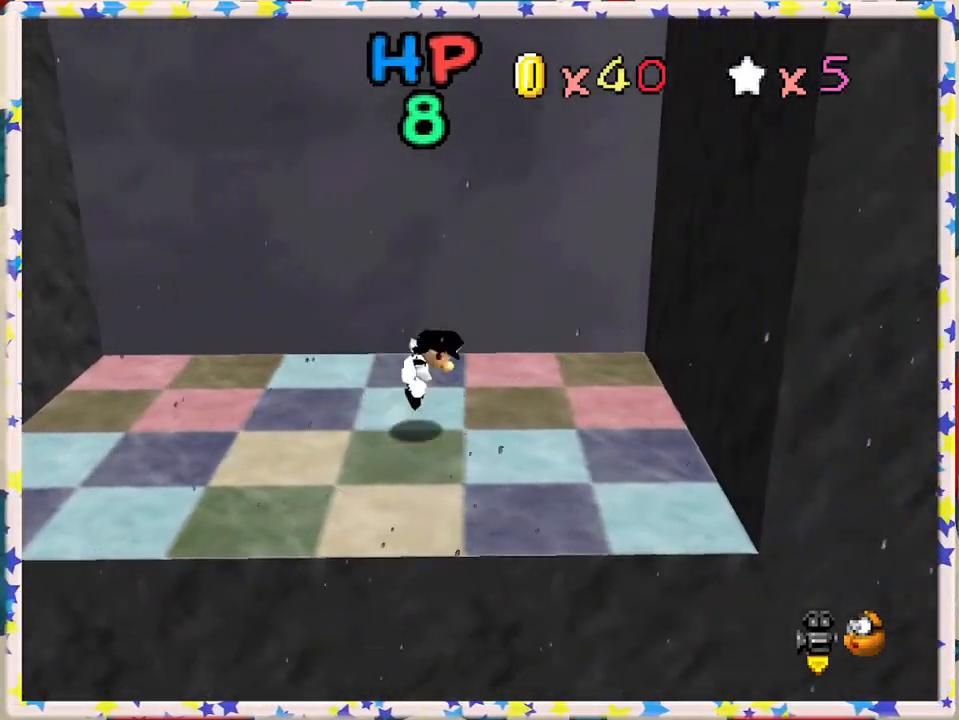
{"buttons": [], "left_stick": "right", "events": [[450, "A", "up"]]}
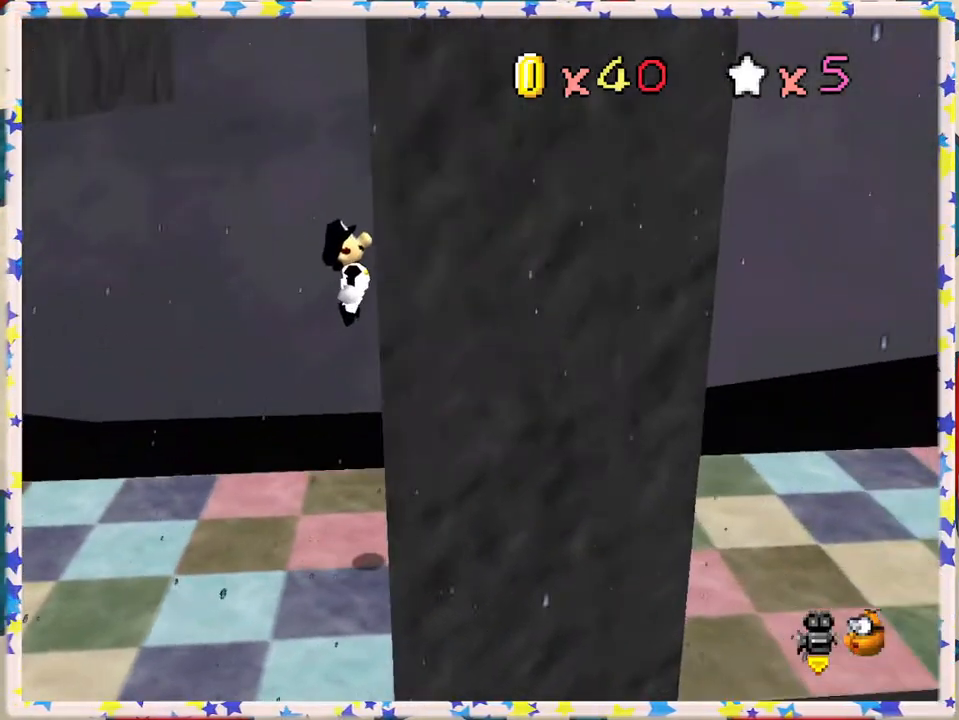
{"buttons": ["A"], "left_stick": "left", "events": [[67, "left_stick", "left"], [100, "A", "down"], [400, "A", "up"], [483, "A", "down"]]}
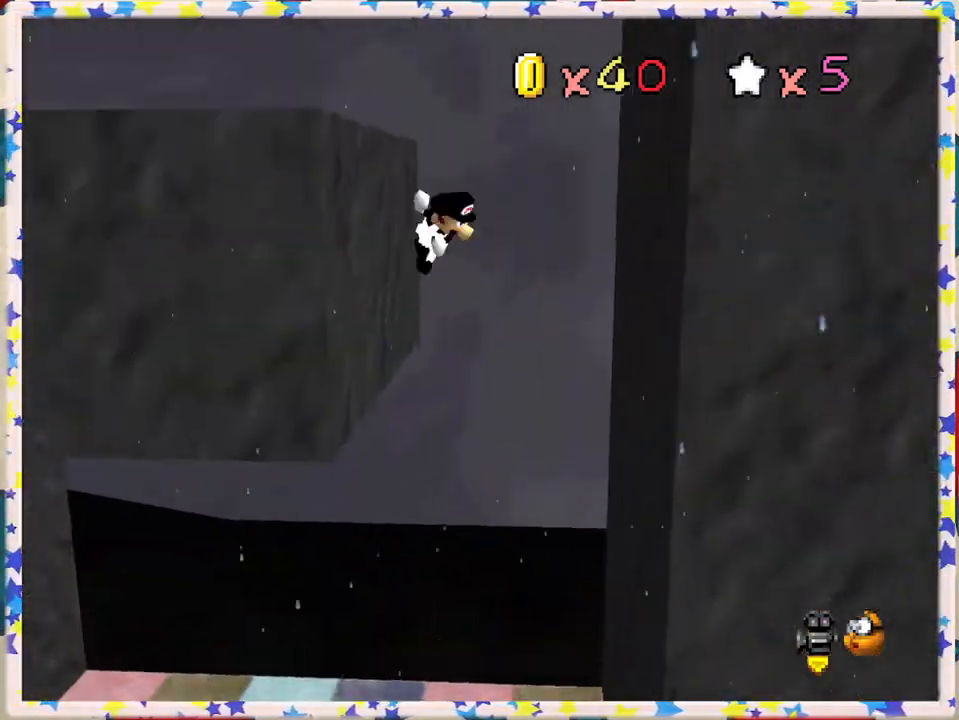
{"buttons": ["A"], "left_stick": "left", "events": [[67, "left_stick", "right"], [233, "A", "up"], [383, "A", "down"], [433, "left_stick", "left"]]}
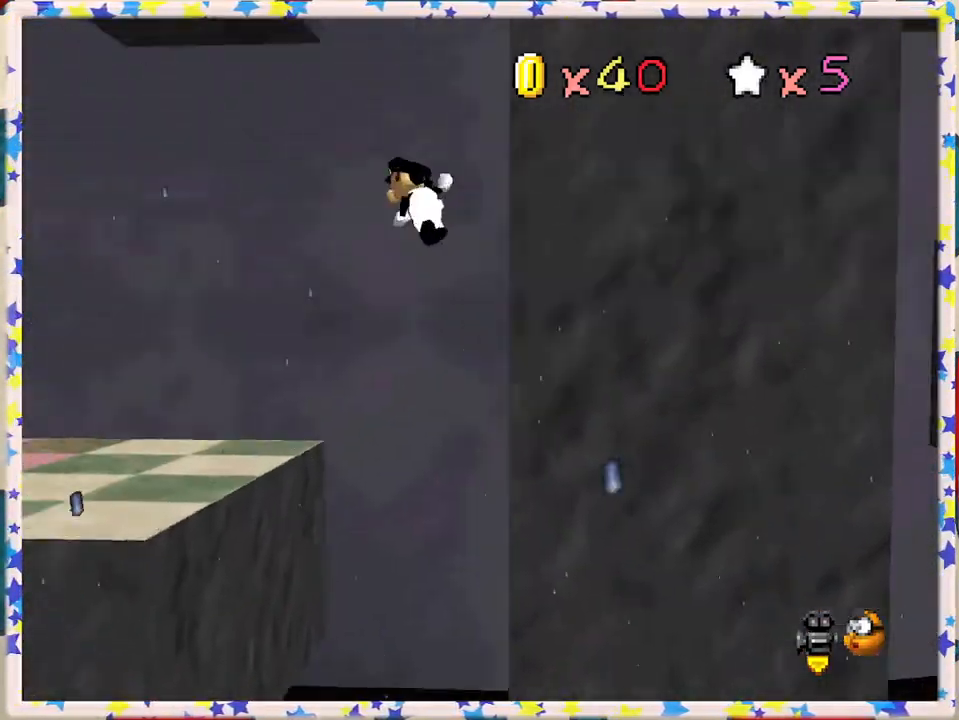
{"buttons": [], "left_stick": "down-left", "events": [[50, "A", "up"], [300, "left_stick", "down-left"]]}
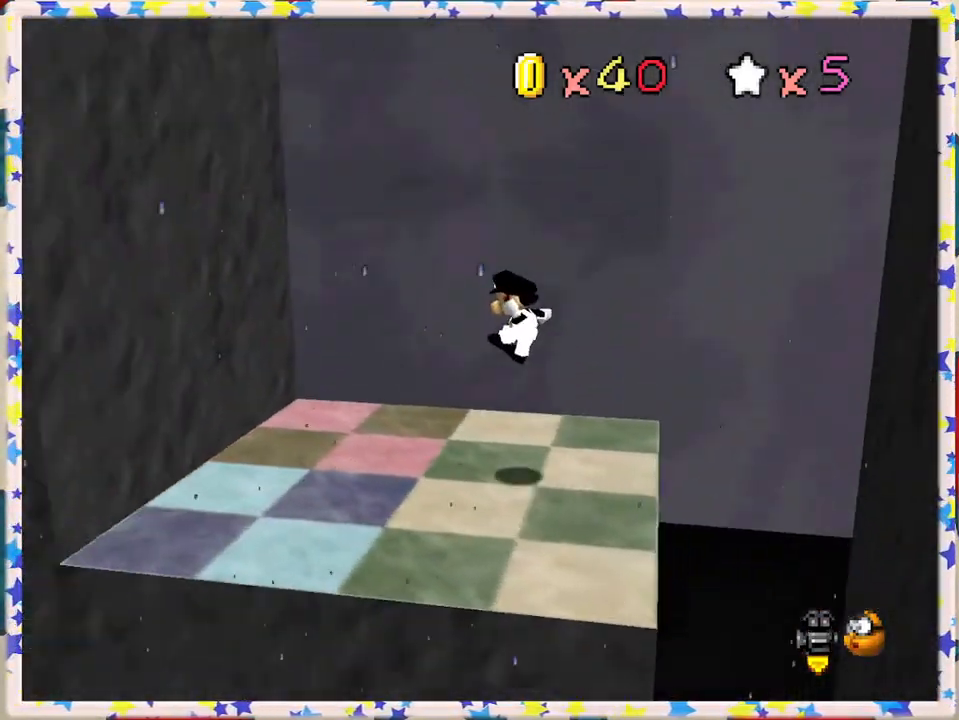
{"buttons": [], "left_stick": "down-left", "events": [[217, "A", "down"], [450, "A", "up"]]}
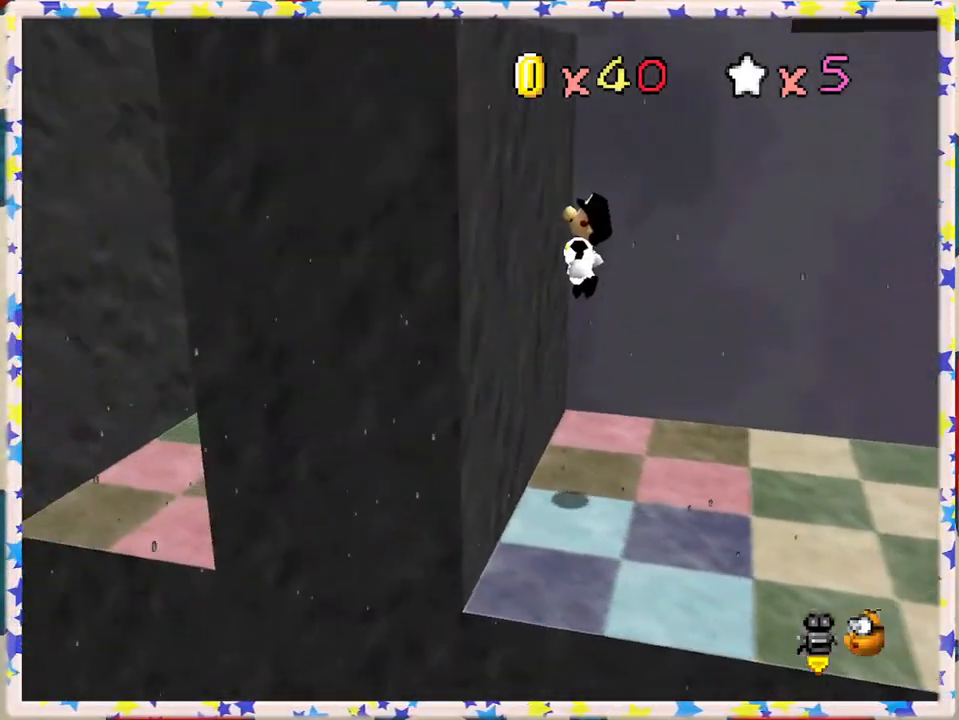
{"buttons": [], "left_stick": "right", "events": [[83, "left_stick", "left"], [133, "A", "down"], [217, "left_stick", "right"], [467, "A", "up"]]}
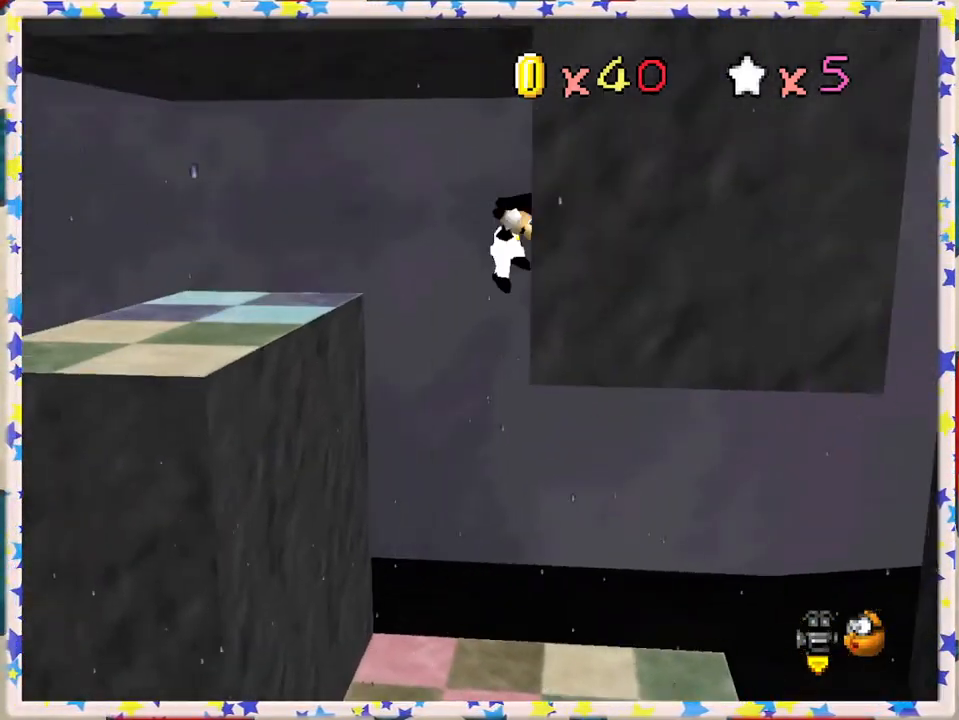
{"buttons": [], "left_stick": "left", "events": [[67, "A", "down"], [67, "left_stick", "left"], [183, "A", "up"]]}
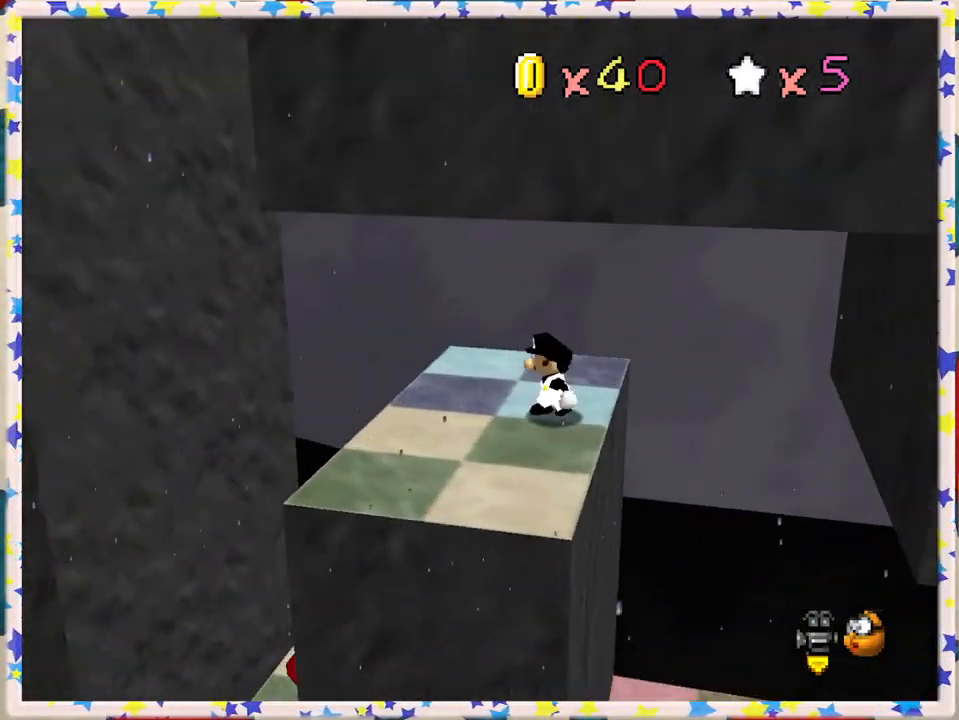
{"buttons": [], "left_stick": "right", "events": [[117, "A", "down"], [183, "A", "up"], [300, "left_stick", "center"], [350, "left_stick", "right"]]}
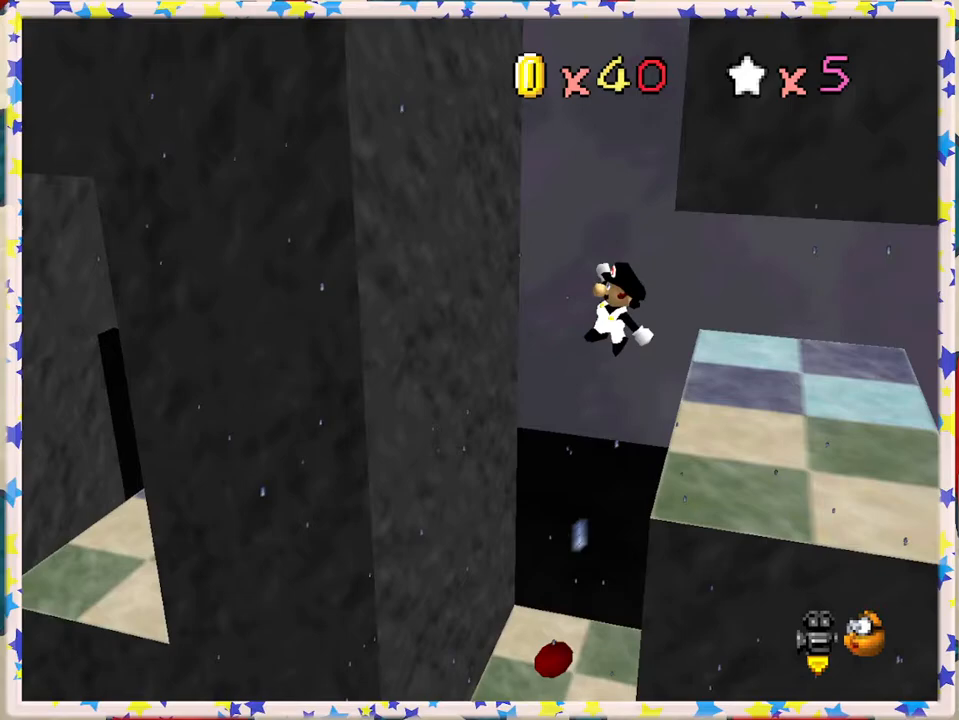
{"buttons": [], "left_stick": "right", "events": [[283, "left_stick", "left"], [333, "left_stick", "down-right"], [383, "left_stick", "right"]]}
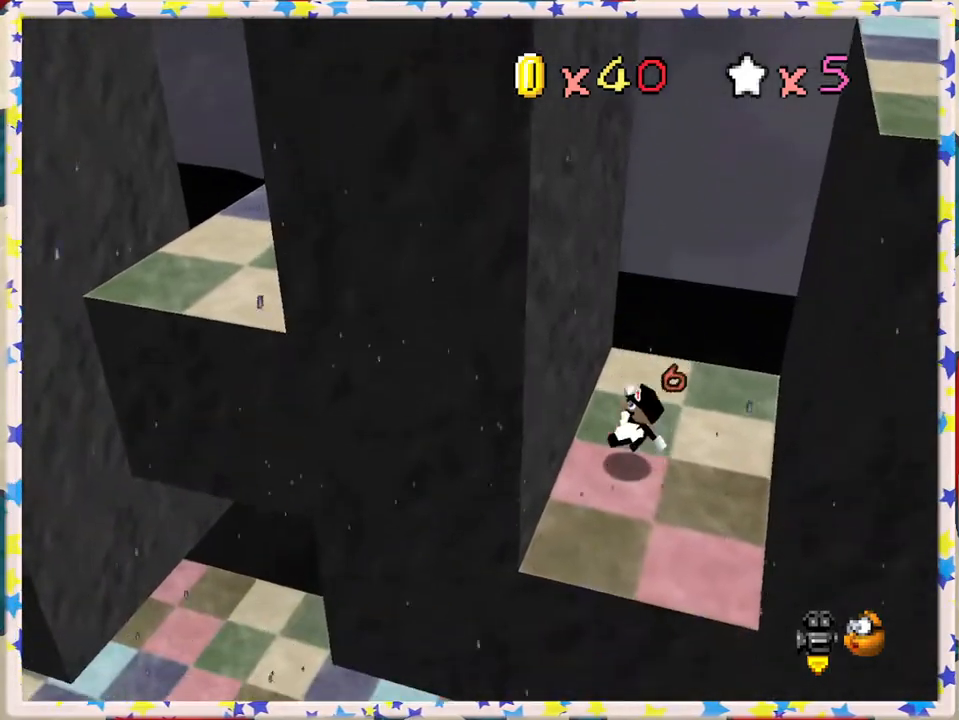
{"buttons": [], "left_stick": "center", "events": [[117, "left_stick", "center"]]}
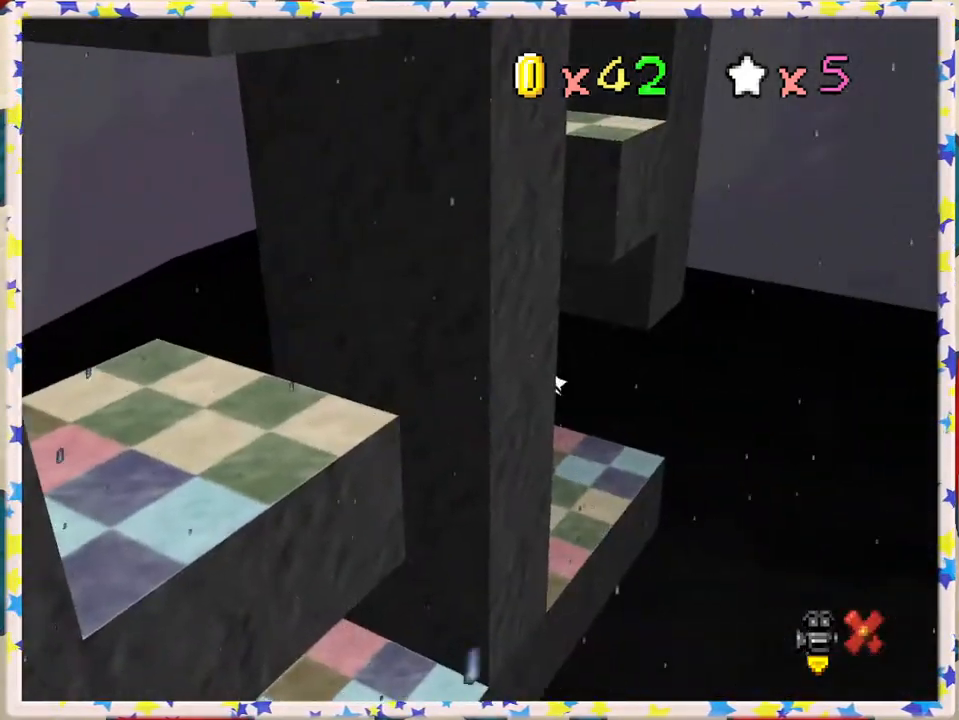
{"buttons": [], "left_stick": "center", "events": []}
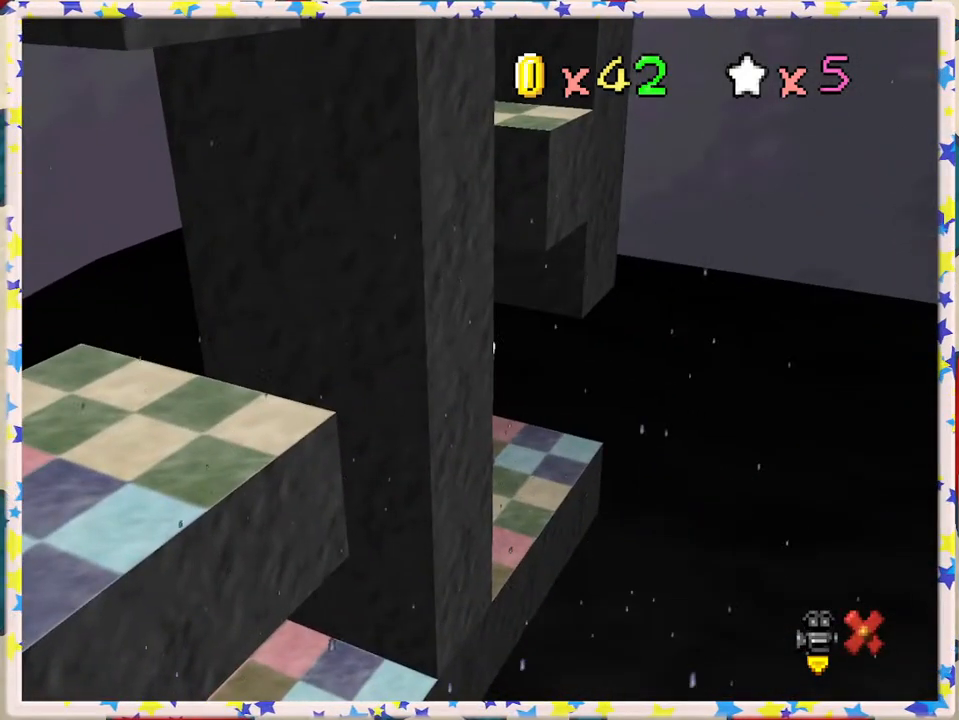
{"buttons": [], "left_stick": "center", "events": []}